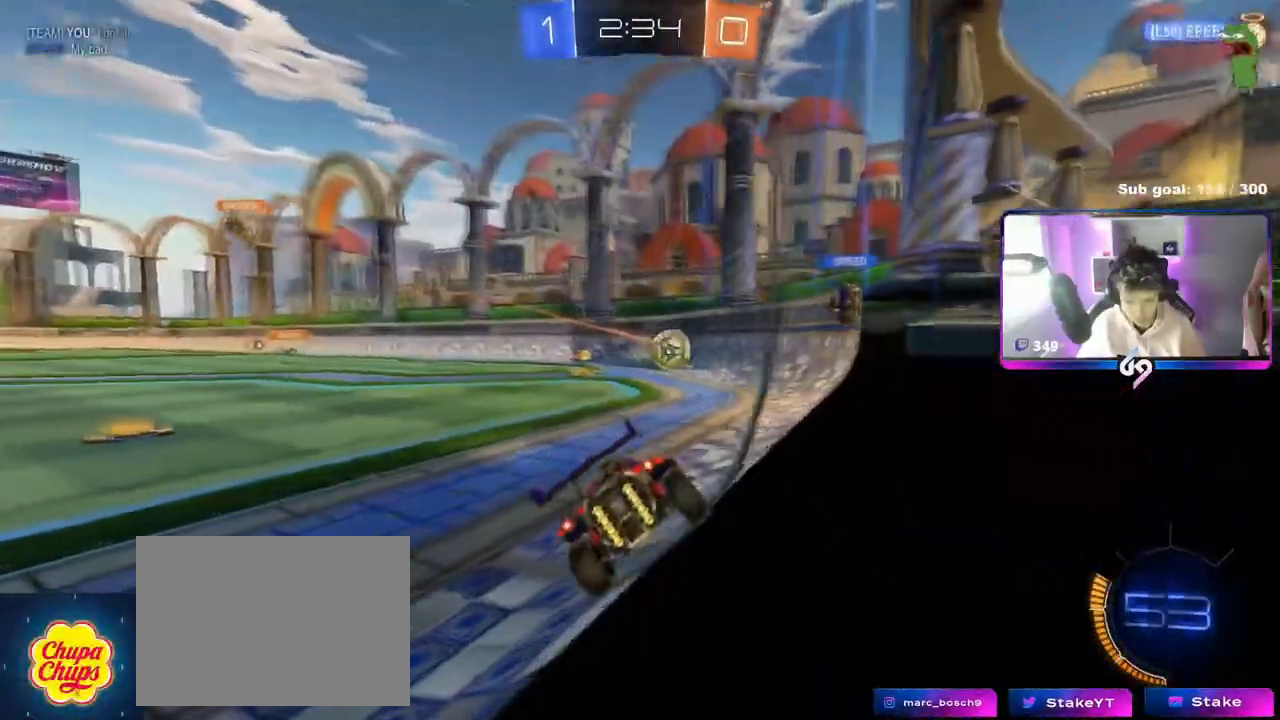
Gameplay with keyboard and mouse; each line is a JSON object with the keys and mouse buttons held at the frame after it. "events" lists presses ("down") and releases ("up") of "1", "2", "3", "4", "5", "a", "alt", "c", "caps_lock", "ctrl", "d", "e", "f", "g", "q", "r", "s", "shift", "space", "t", "tab", "v", "w", "x", "z", "mouse_left", "mouse_wheel" and "mouse_right" between this image and that frame as [ms after this image, input, new state], when the widget could be followed in between. "mouse_left", "mouse_wheel", "mouse_right" = the "left", "wheel", "right" buttons of the "mouse" list. No other keys are recorded. "wheel" means that the mouse wheel is clicked or scrolled. Not read: mouse_move.
{"keys": ["a", "w"], "mouse": [], "events": [[150, "w", "up"], [200, "shift", "down"], [250, "shift", "up"], [484, "w", "down"]]}
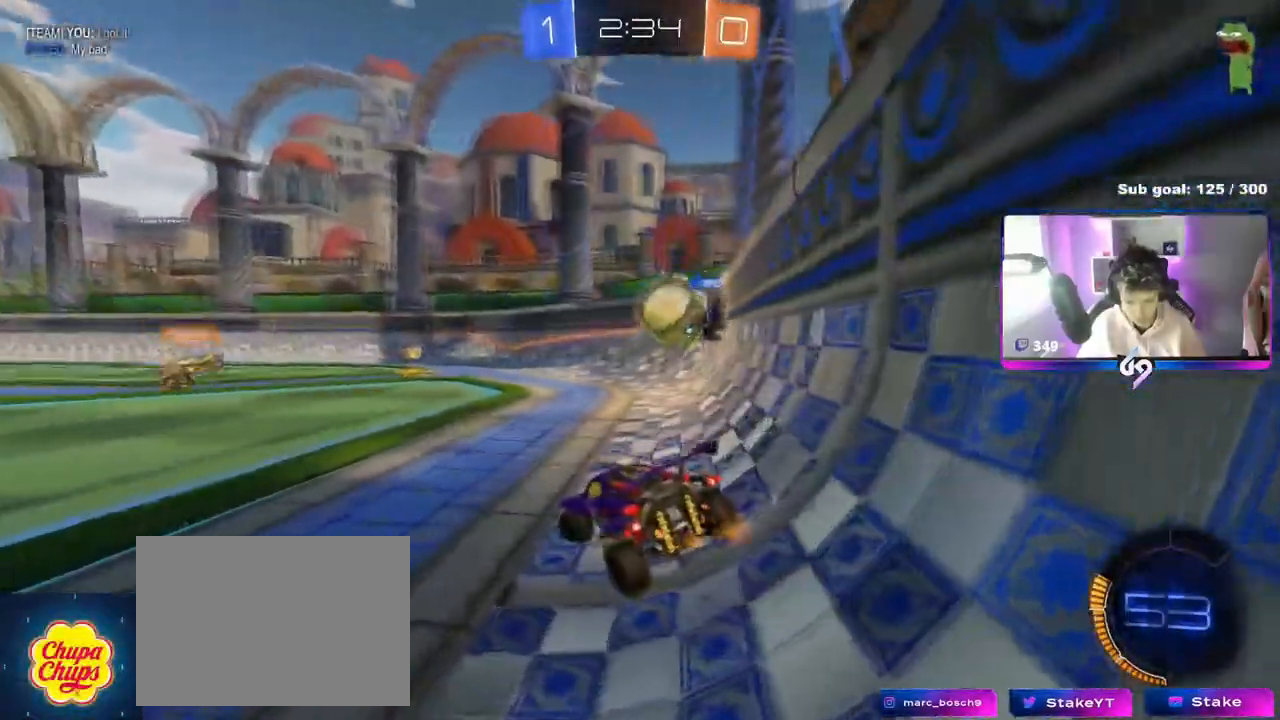
{"keys": ["d", "w"], "mouse": [], "events": [[401, "a", "up"], [401, "d", "down"]]}
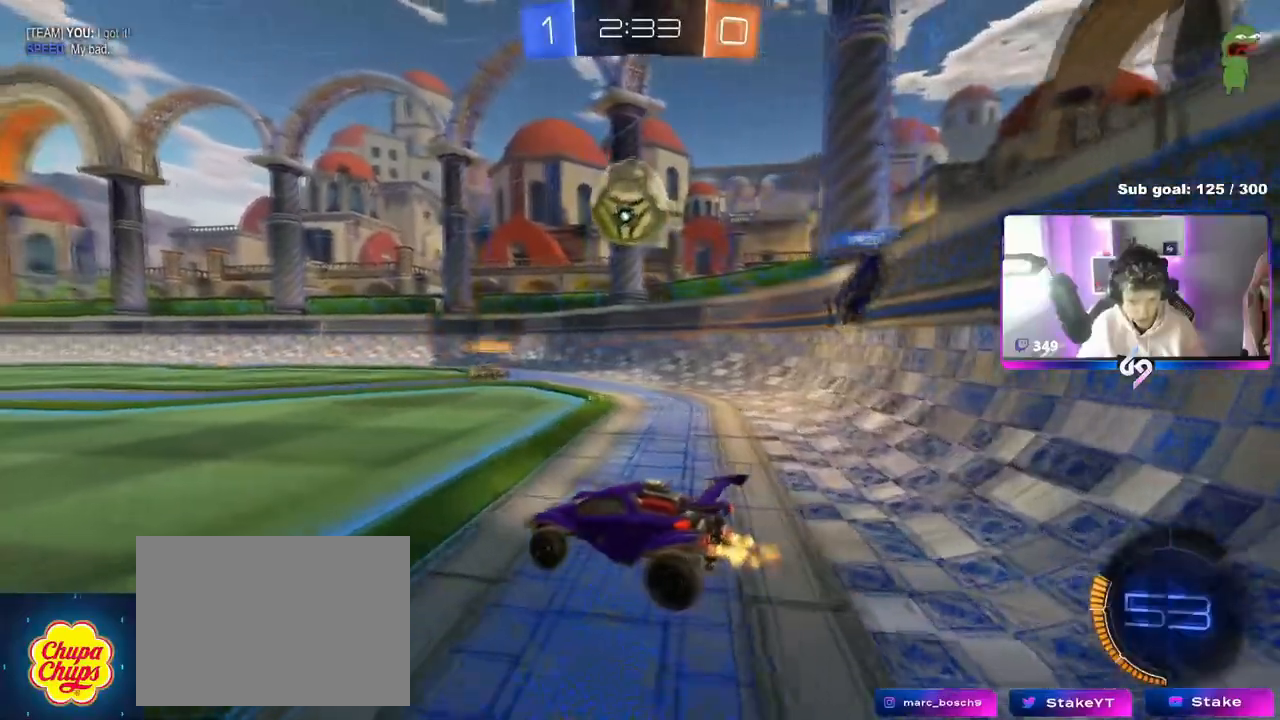
{"keys": ["d", "w"], "mouse": [], "events": [[133, "d", "up"], [183, "w", "up"], [234, "a", "down"], [317, "w", "down"], [417, "a", "up"], [467, "d", "down"]]}
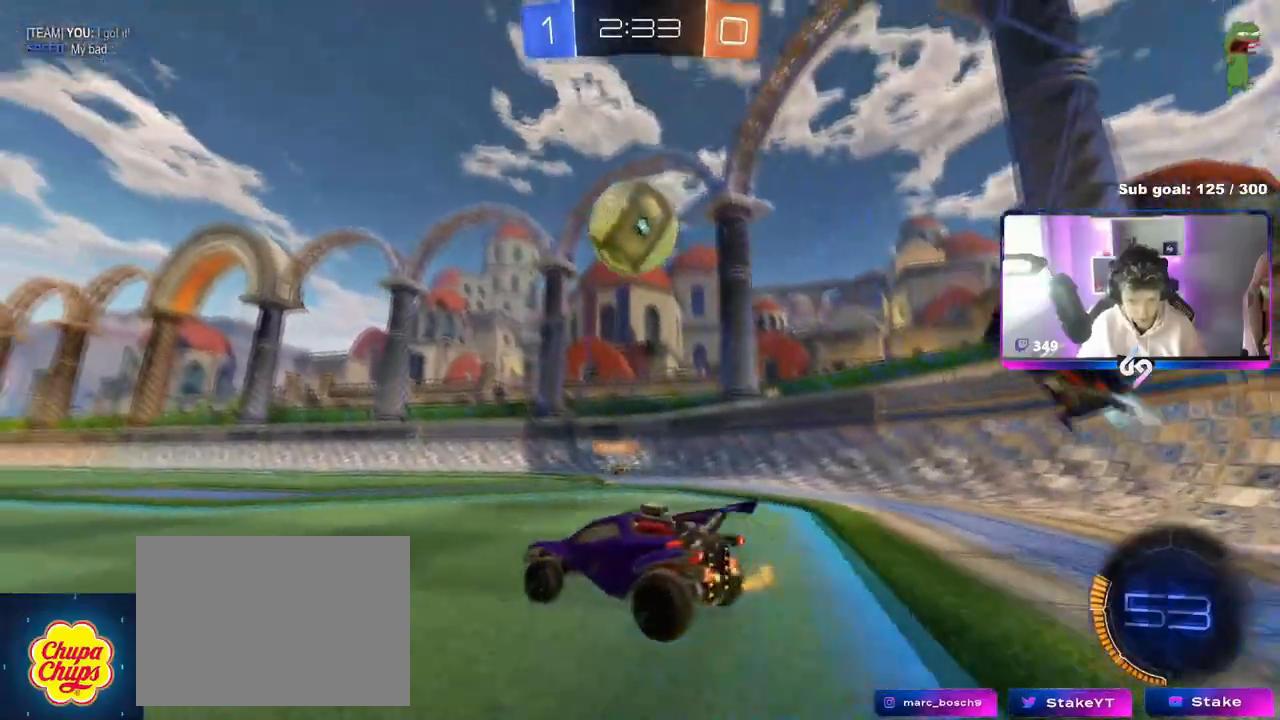
{"keys": ["a", "w"], "mouse": [], "events": [[51, "d", "up"], [51, "w", "up"], [301, "w", "down"], [434, "a", "down"]]}
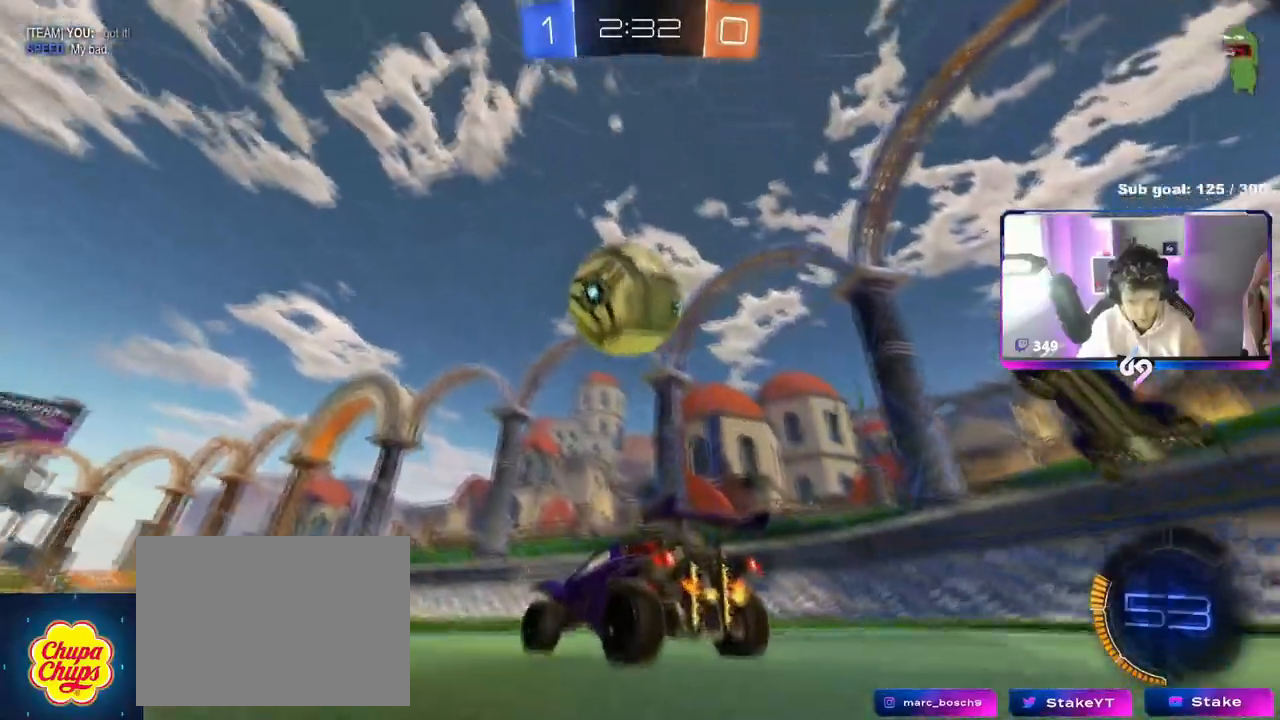
{"keys": ["shift", "w"], "mouse": ["left", "right"], "events": [[17, "a", "up"], [17, "w", "up"], [117, "d", "down"], [167, "d", "up"], [200, "w", "down"], [217, "mouse_left", "down"], [267, "mouse_right", "down"], [317, "a", "down"], [350, "space", "down"], [400, "a", "up"], [400, "mouse_right", "up"], [450, "mouse_right", "down"], [450, "shift", "down"], [450, "space", "up"]]}
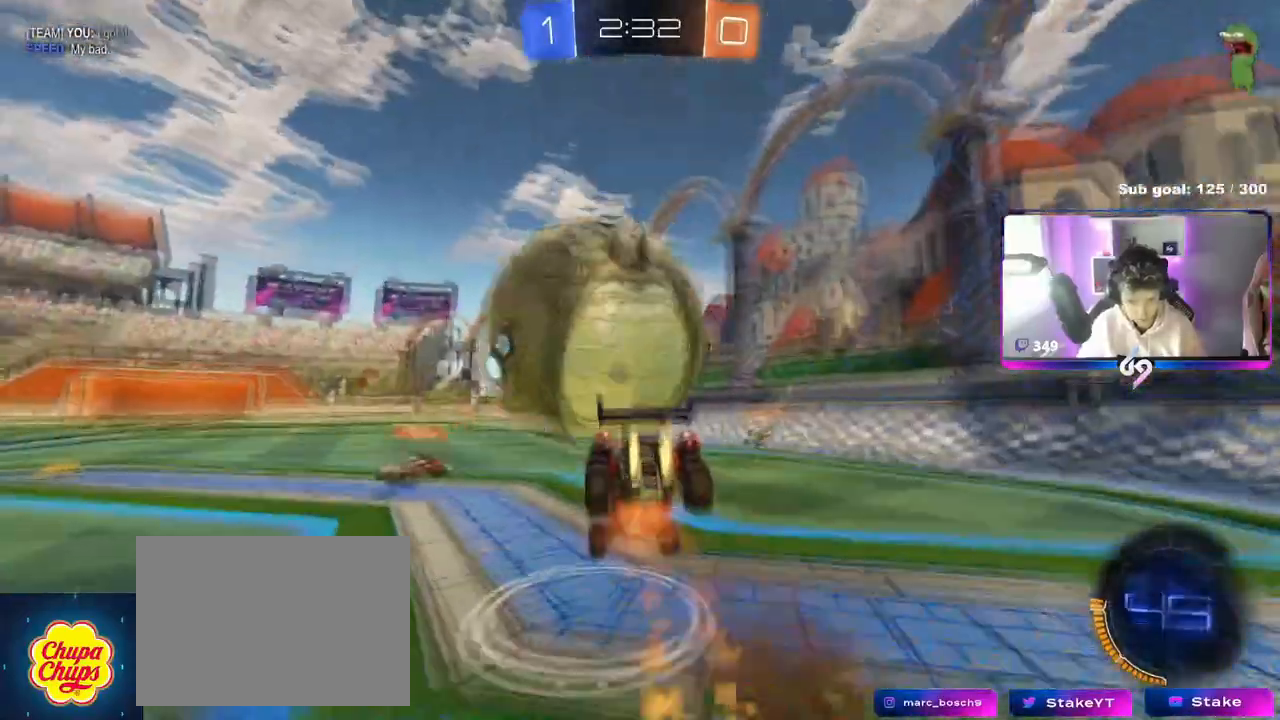
{"keys": ["space", "w"], "mouse": [], "events": [[134, "mouse_left", "up"], [134, "mouse_right", "up"], [234, "shift", "up"], [368, "space", "down"]]}
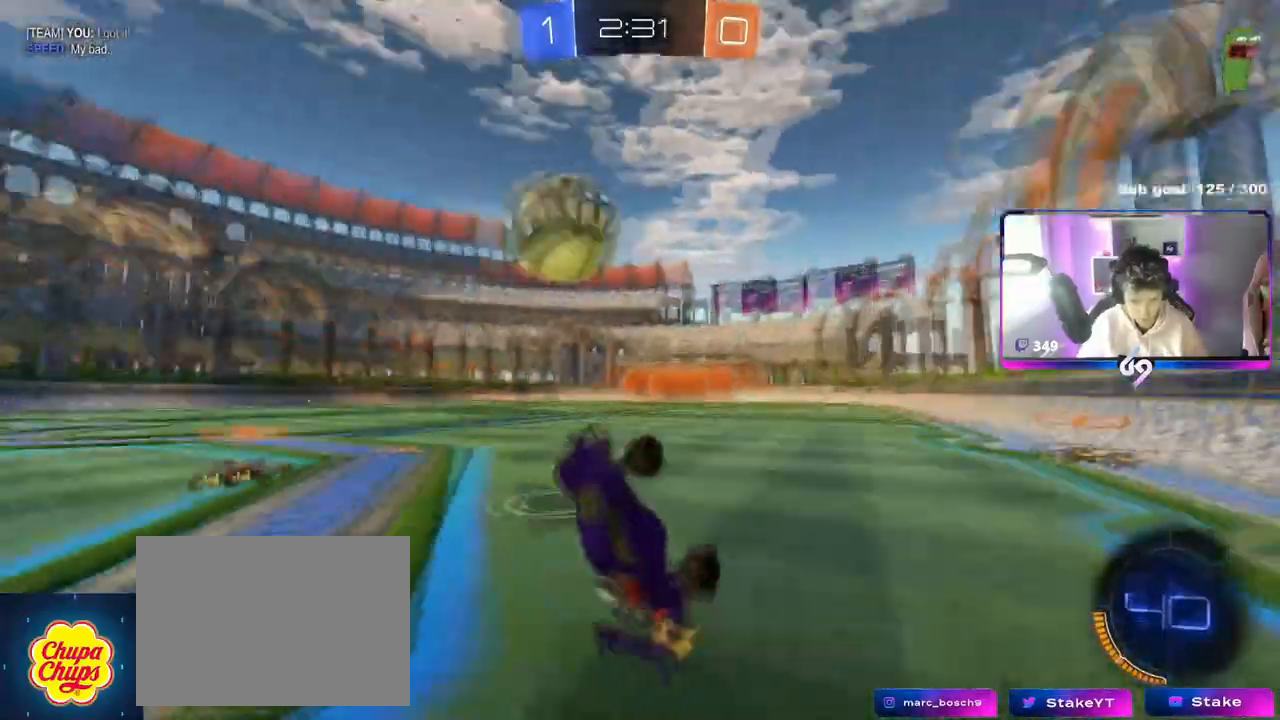
{"keys": ["a", "w"], "mouse": [], "events": [[17, "space", "up"], [50, "w", "up"], [150, "a", "down"], [234, "a", "up"], [484, "a", "down"], [484, "w", "down"]]}
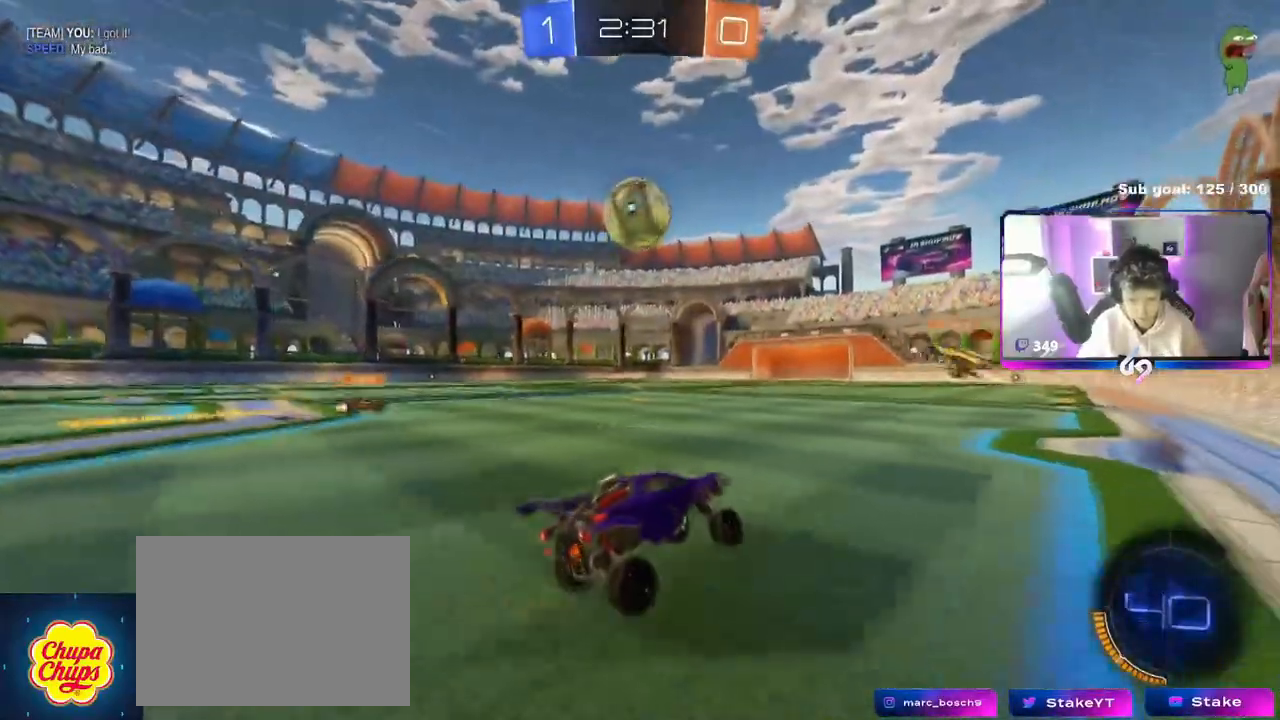
{"keys": ["a"], "mouse": [], "events": [[17, "shift", "down"], [117, "shift", "up"], [401, "w", "up"]]}
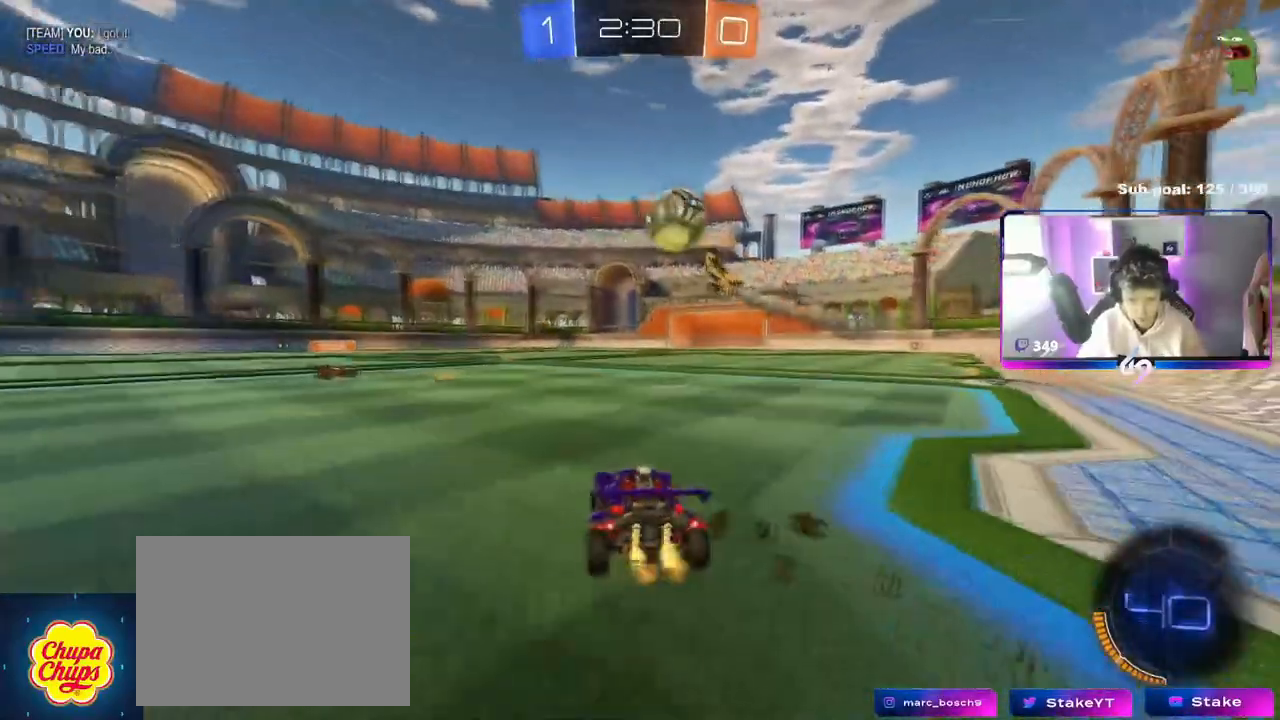
{"keys": ["d", "w"], "mouse": ["left", "right"], "events": [[234, "w", "down"], [284, "a", "up"], [317, "d", "down"], [317, "mouse_left", "down"], [417, "d", "up"], [500, "d", "down"], [500, "mouse_right", "down"]]}
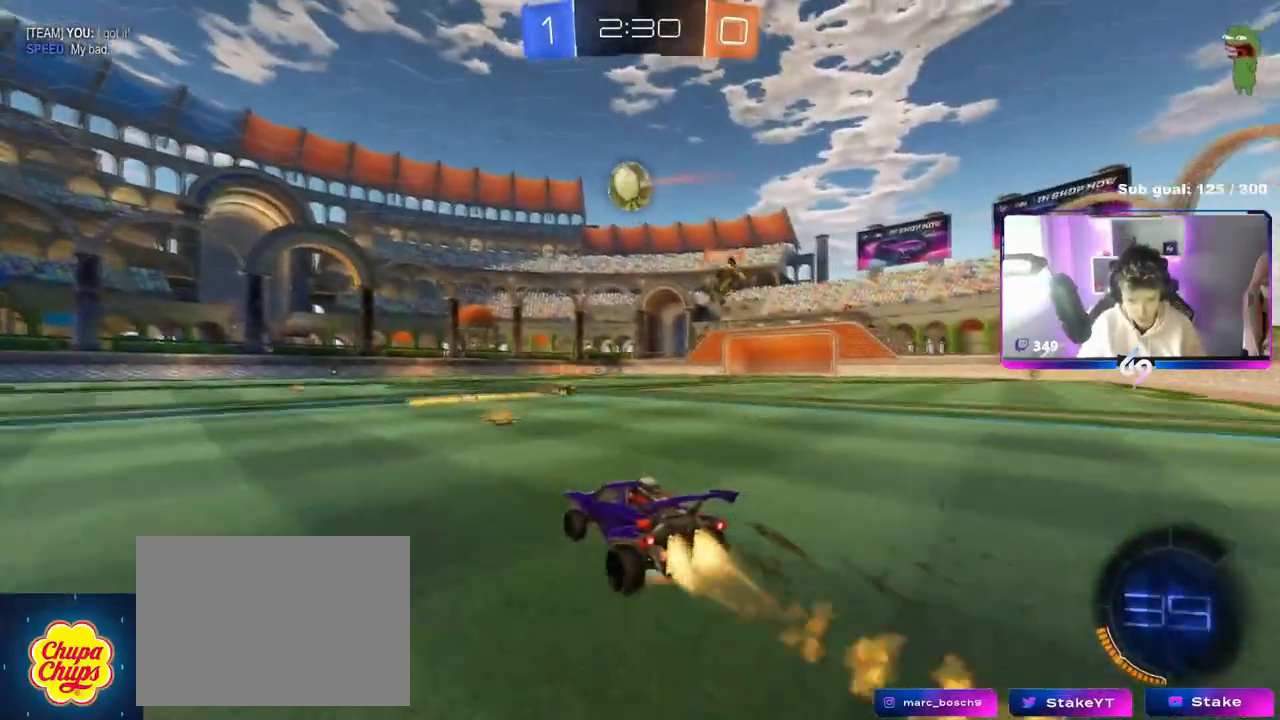
{"keys": ["a", "s", "shift", "space"], "mouse": ["left"], "events": [[51, "a", "down"], [51, "shift", "down"], [101, "d", "up"], [101, "mouse_right", "up"], [151, "mouse_right", "down"], [234, "s", "down"], [234, "w", "up"], [334, "mouse_right", "up"], [384, "space", "down"]]}
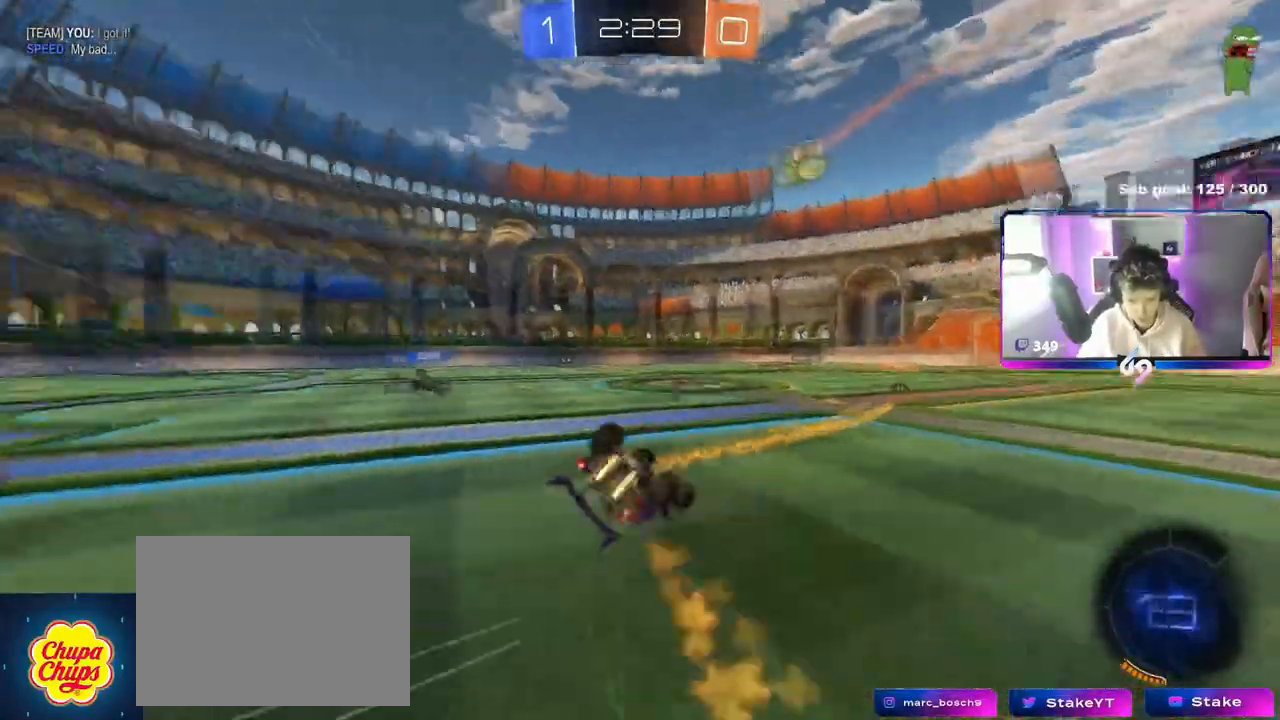
{"keys": ["a"], "mouse": [], "events": [[33, "mouse_left", "up"], [67, "s", "up"], [67, "space", "up"], [217, "s", "down"], [300, "s", "up"], [450, "shift", "up"]]}
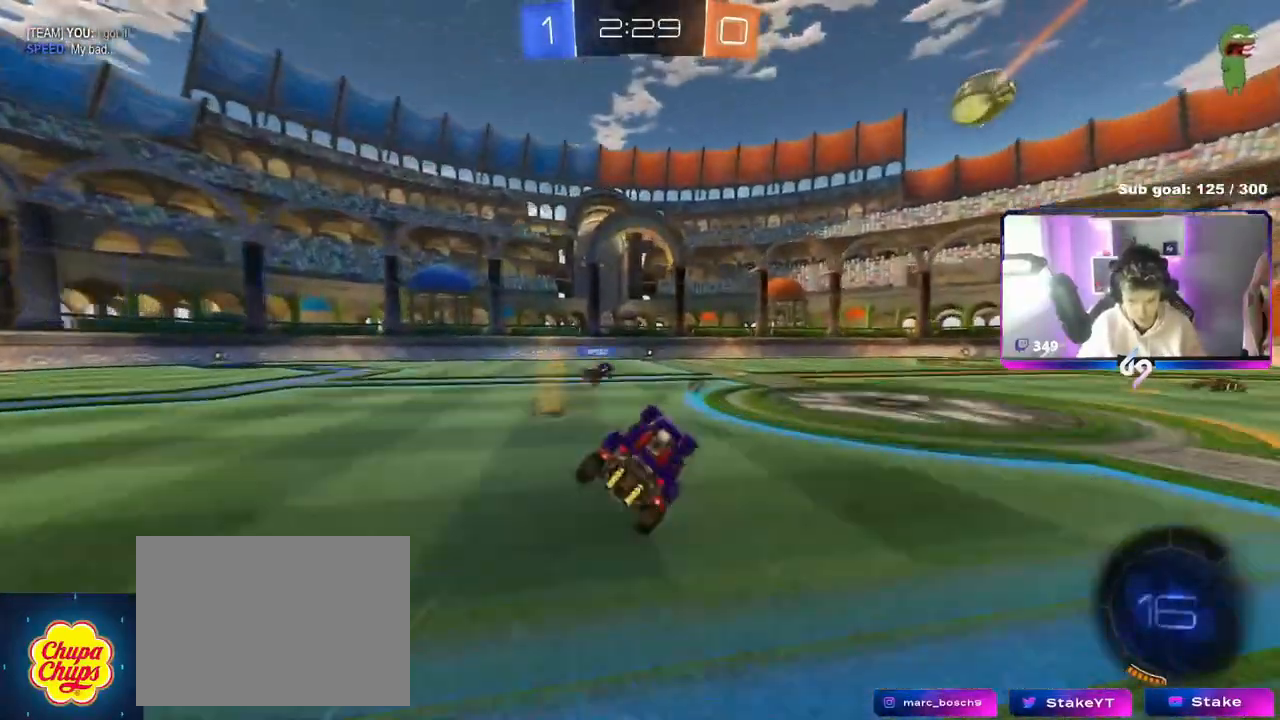
{"keys": ["w"], "mouse": [], "events": [[134, "a", "up"], [134, "w", "down"], [217, "a", "down"], [267, "space", "down"], [418, "a", "up"], [418, "space", "up"]]}
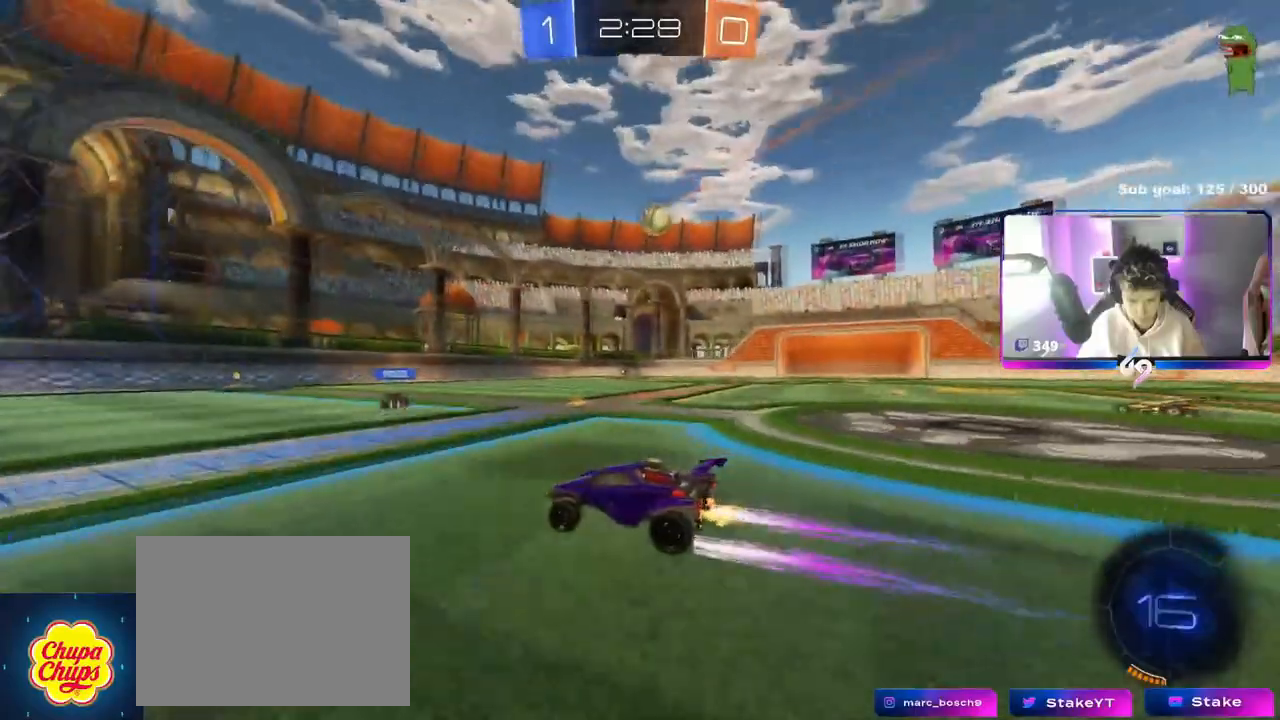
{"keys": ["w"], "mouse": [], "events": []}
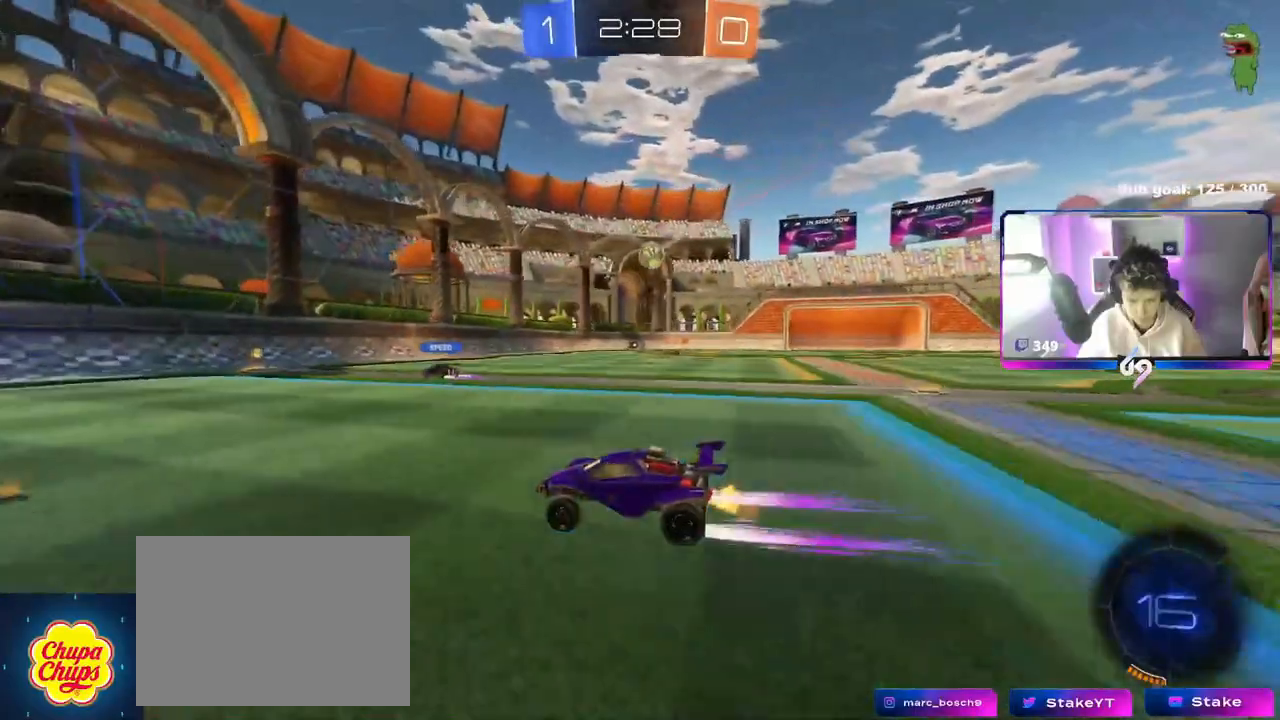
{"keys": ["a", "w"], "mouse": ["left"], "events": [[167, "a", "down"], [251, "mouse_left", "down"]]}
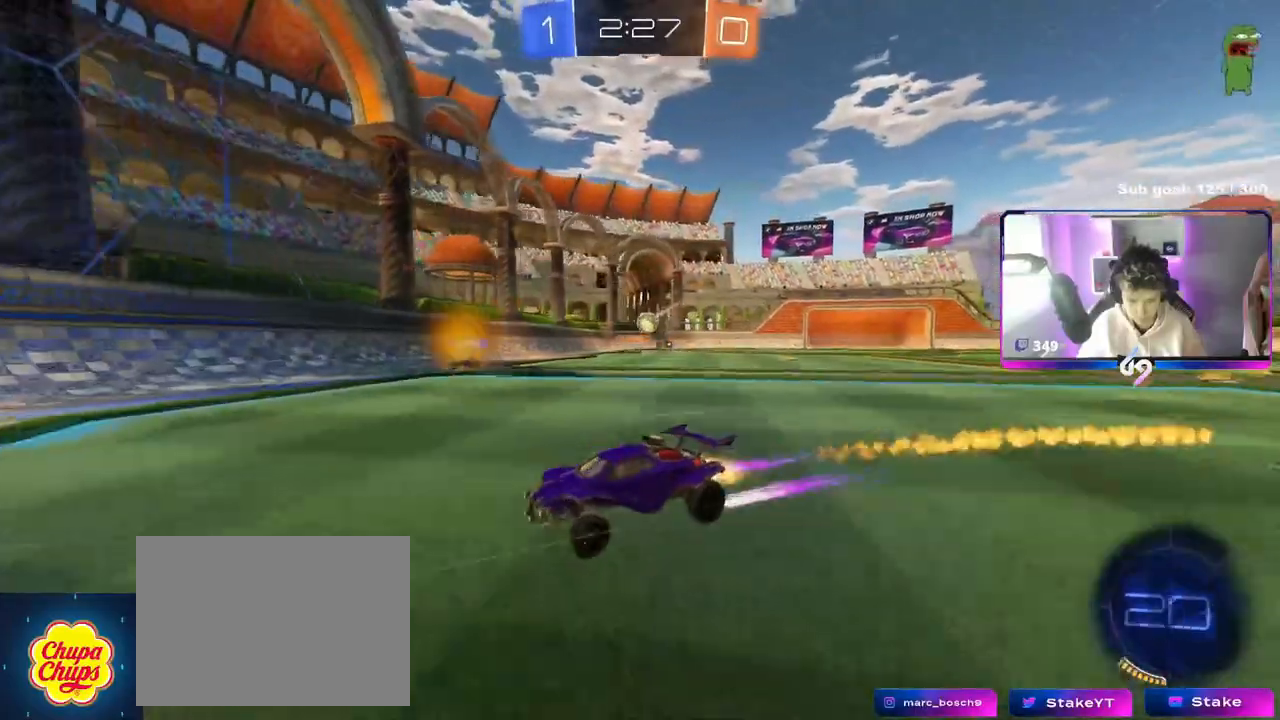
{"keys": ["a", "w"], "mouse": [], "events": [[100, "mouse_left", "up"], [133, "a", "up"], [183, "space", "down"], [317, "a", "down"], [317, "space", "up"]]}
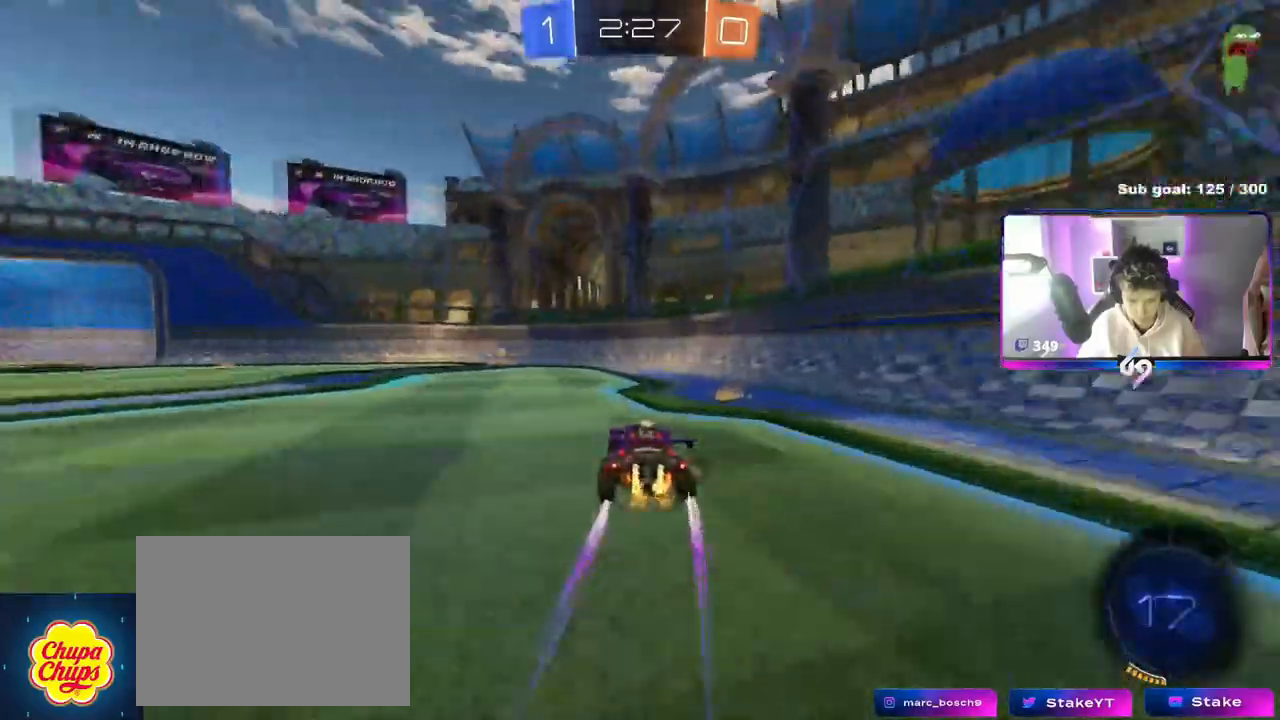
{"keys": ["a", "shift", "w"], "mouse": [], "events": [[101, "mouse_left", "down"], [151, "space", "down"], [201, "a", "up"], [301, "space", "up"], [468, "a", "down"], [468, "mouse_left", "up"], [468, "shift", "down"]]}
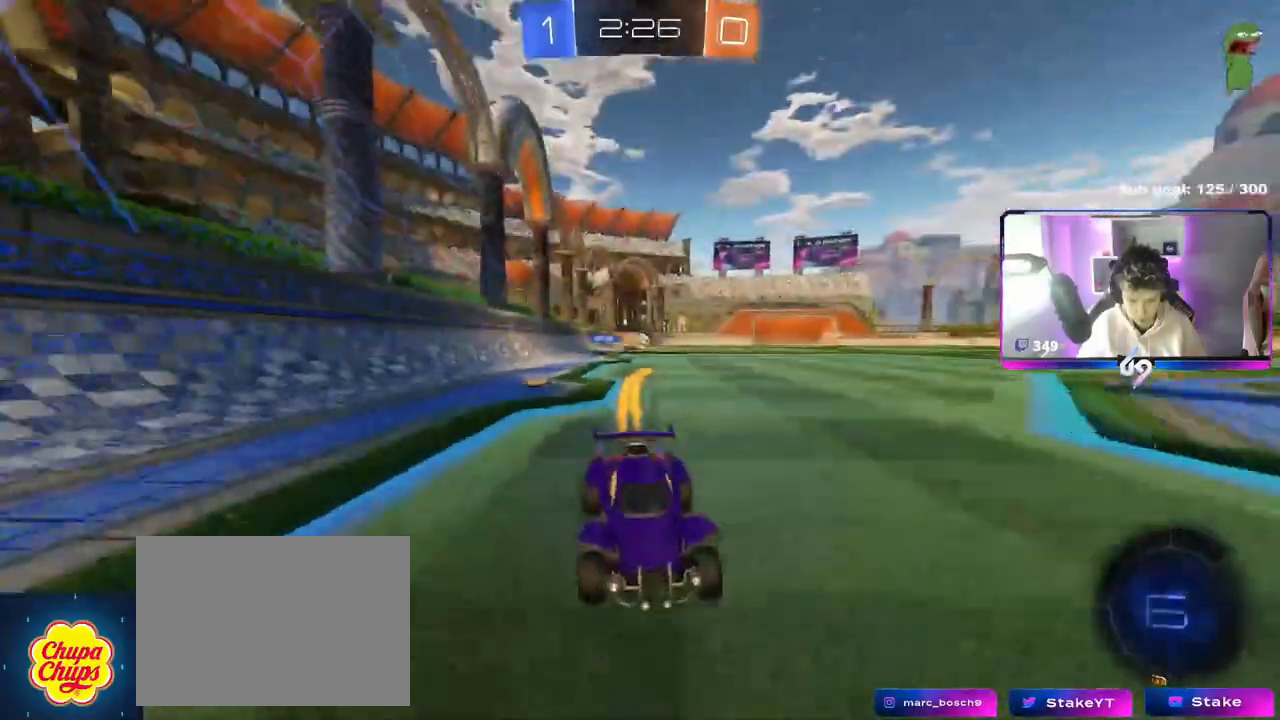
{"keys": ["w"], "mouse": ["left"], "events": [[217, "shift", "up"], [267, "a", "up"], [350, "mouse_left", "down"]]}
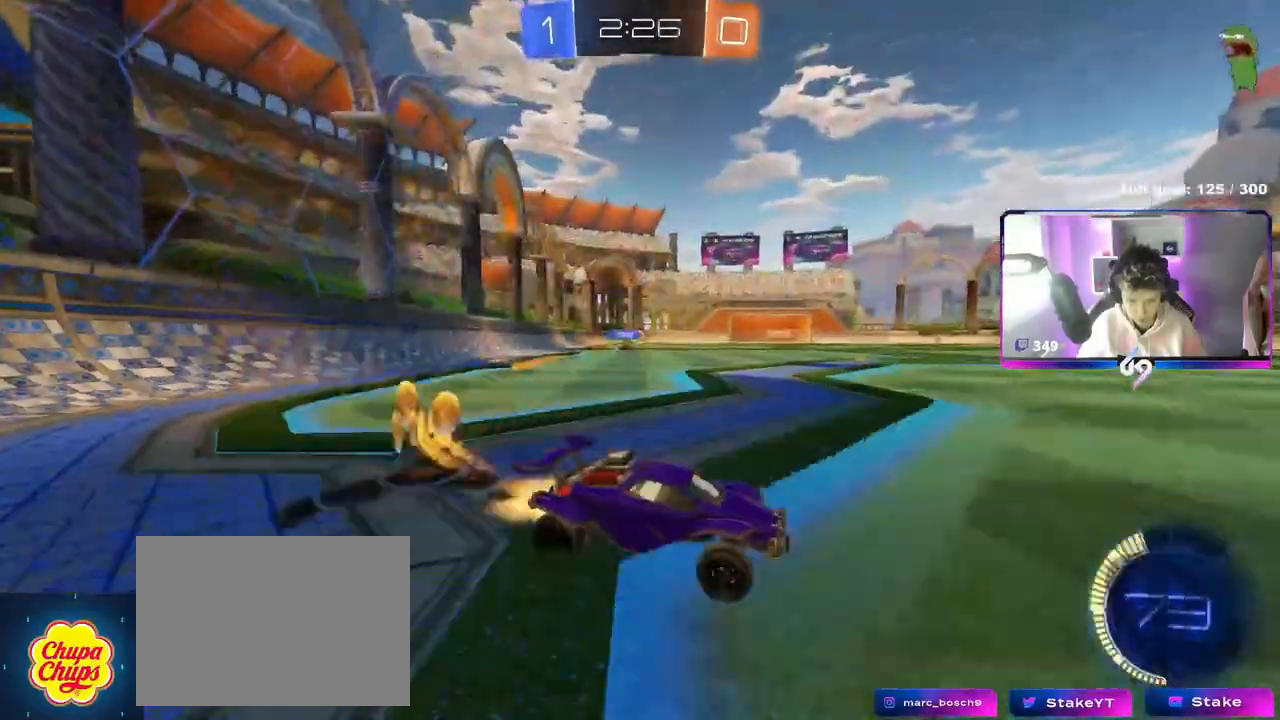
{"keys": ["w"], "mouse": [], "events": [[134, "a", "down"], [468, "mouse_left", "up"], [501, "a", "up"]]}
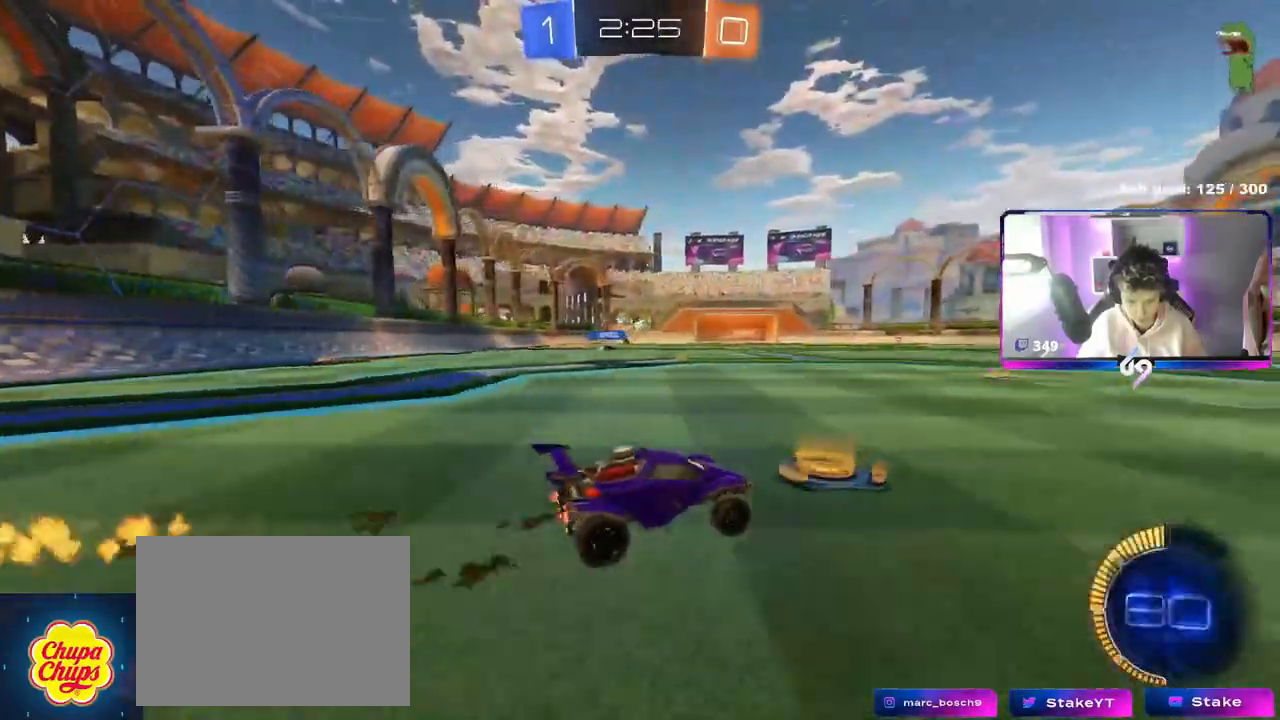
{"keys": [], "mouse": [], "events": [[150, "mouse_left", "down"], [284, "d", "down"], [284, "mouse_left", "up"], [467, "d", "up"], [467, "w", "up"]]}
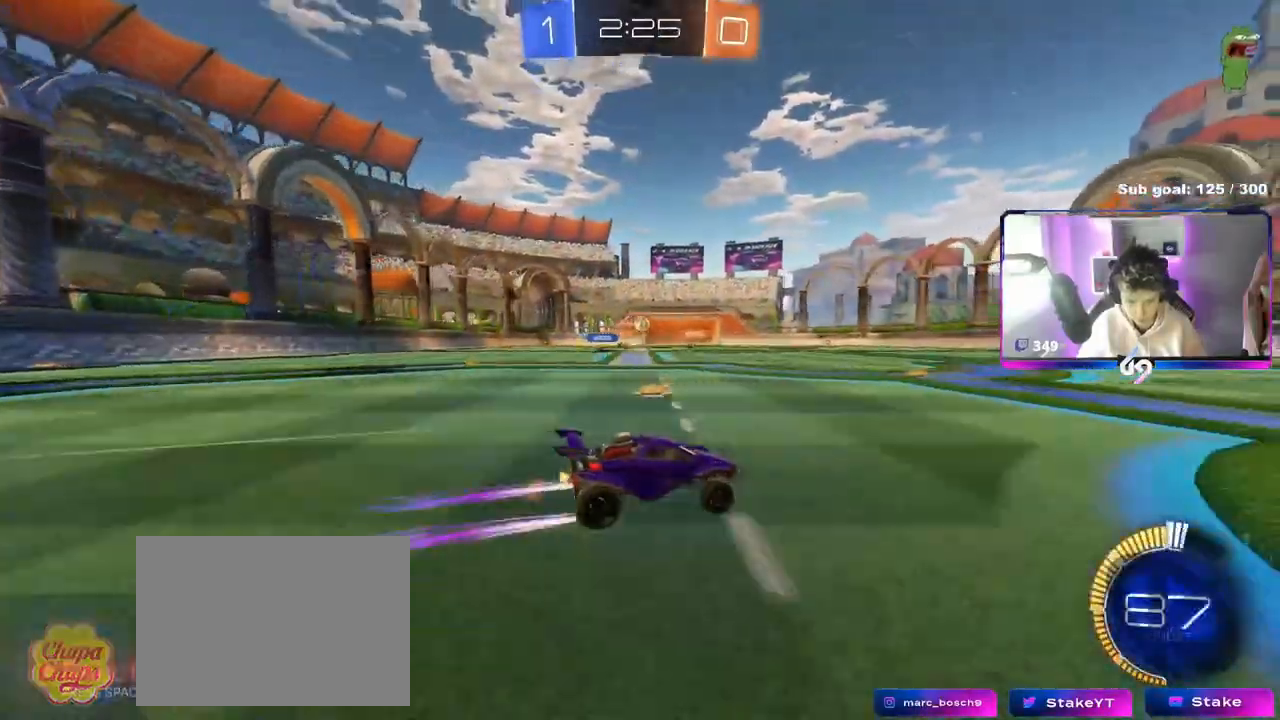
{"keys": ["d", "w"], "mouse": [], "events": [[67, "d", "down"], [67, "s", "down"], [401, "s", "up"], [484, "w", "down"]]}
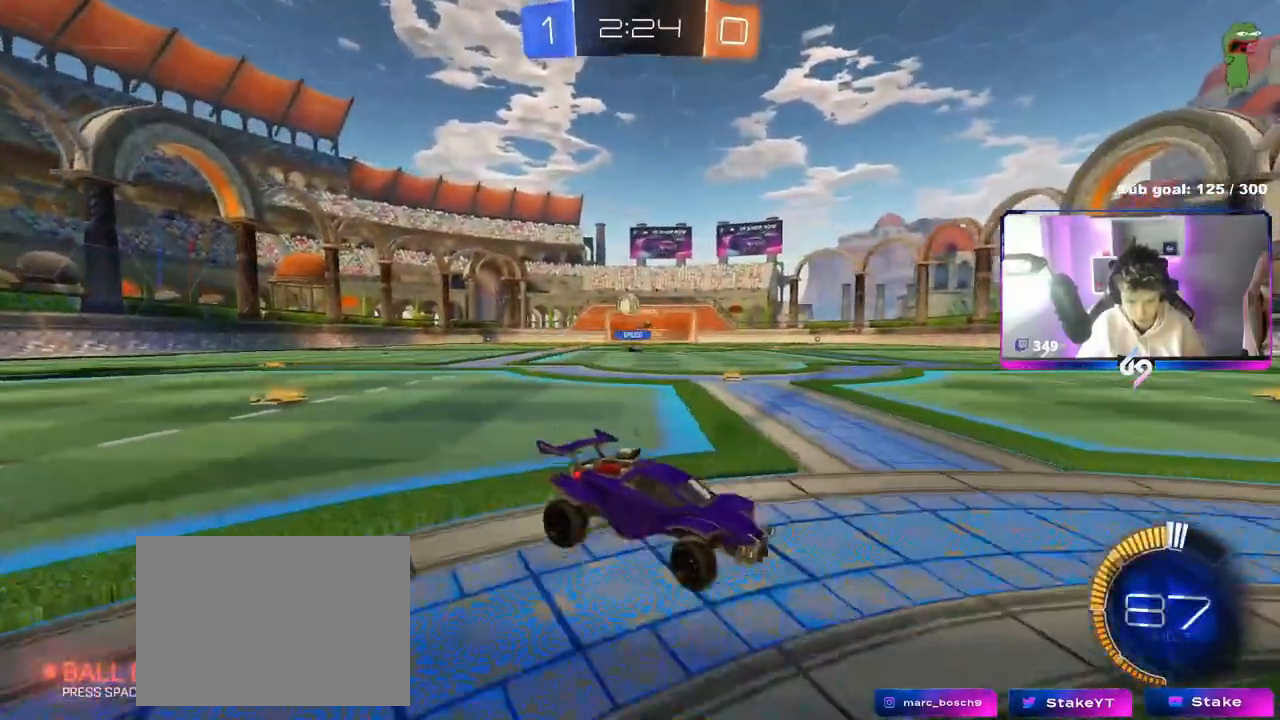
{"keys": ["d", "w"], "mouse": [], "events": [[33, "shift", "down"], [184, "shift", "up"]]}
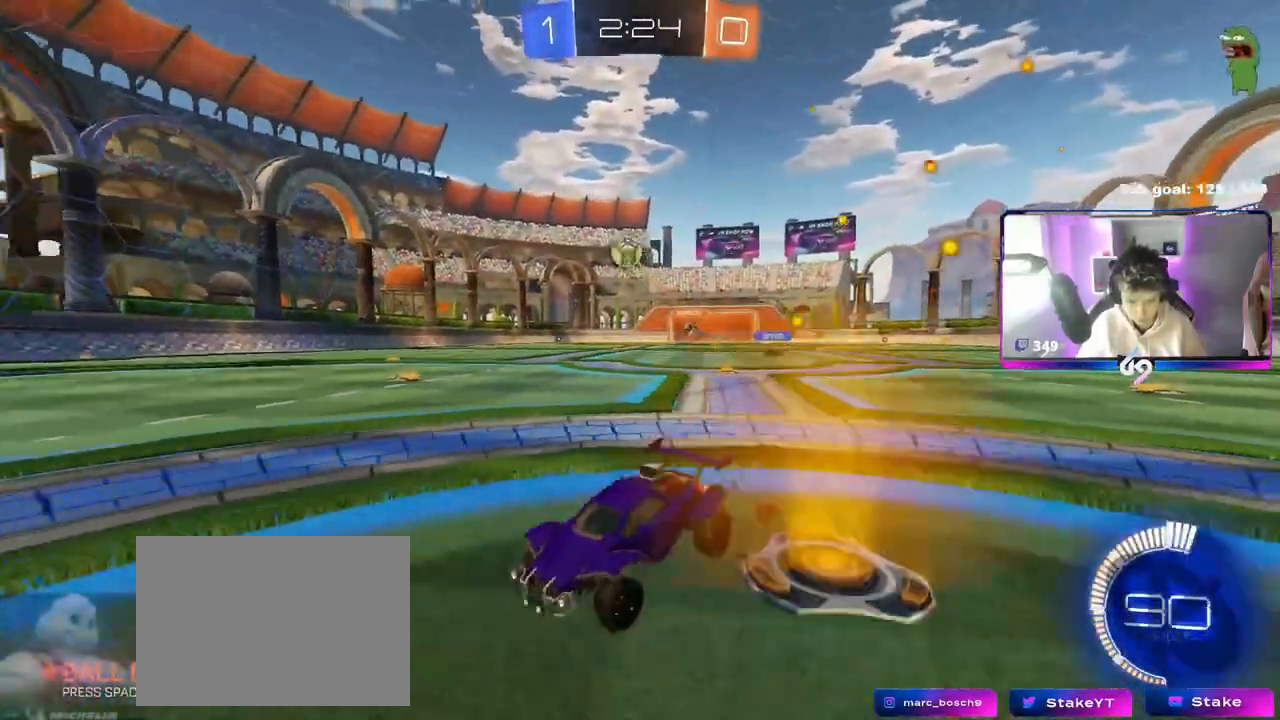
{"keys": ["a", "s", "shift"], "mouse": ["left", "right"], "events": [[101, "w", "up"], [201, "mouse_right", "down"], [201, "s", "down"], [334, "d", "up"], [334, "mouse_left", "down"], [384, "mouse_right", "up"], [384, "s", "up"], [434, "a", "down"], [434, "mouse_right", "down"], [434, "s", "down"], [484, "shift", "down"]]}
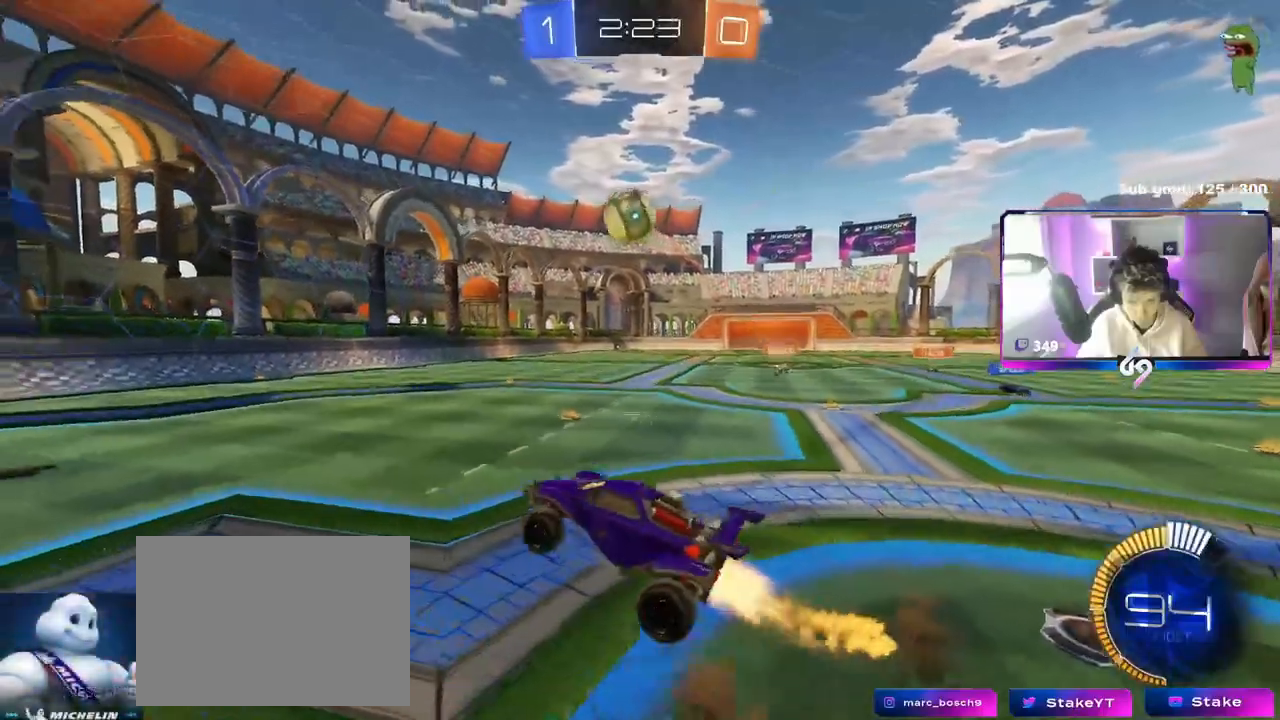
{"keys": ["a", "shift"], "mouse": ["left"], "events": [[134, "s", "up"], [184, "mouse_right", "up"], [234, "shift", "up"], [501, "shift", "down"]]}
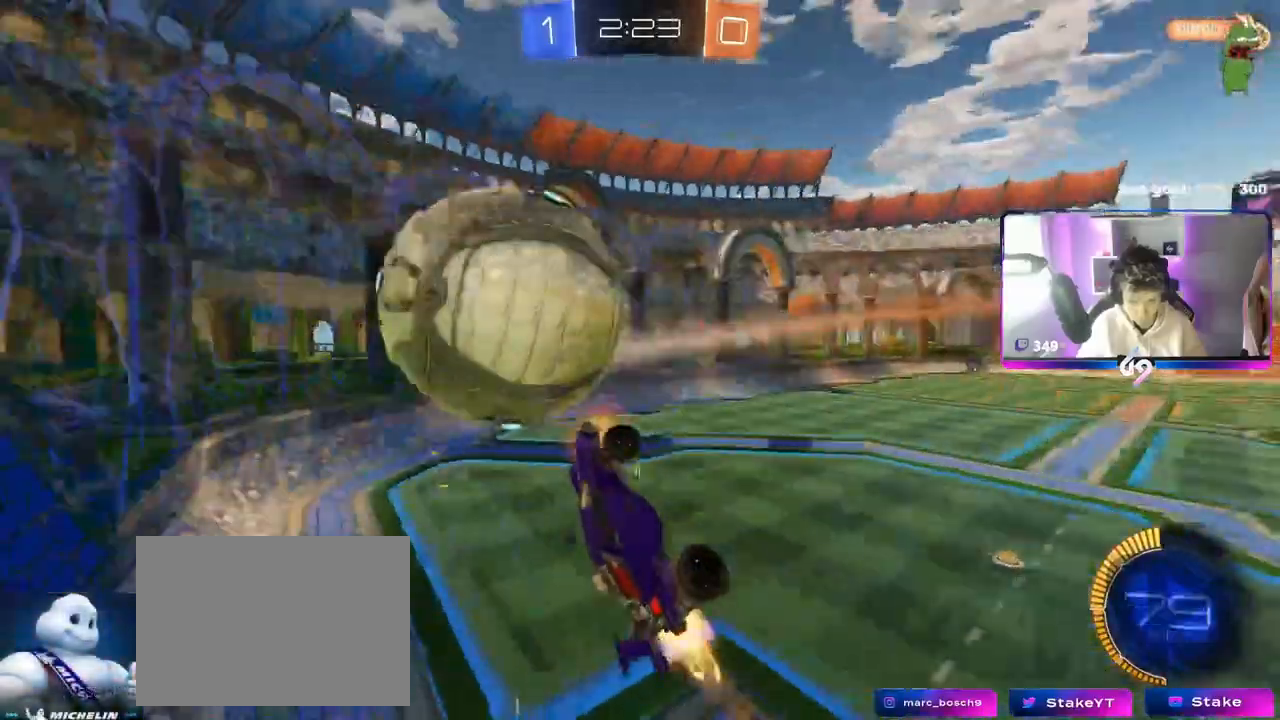
{"keys": ["a", "s"], "mouse": ["left"], "events": [[200, "s", "down"], [300, "s", "up"], [400, "s", "down"], [467, "shift", "up"]]}
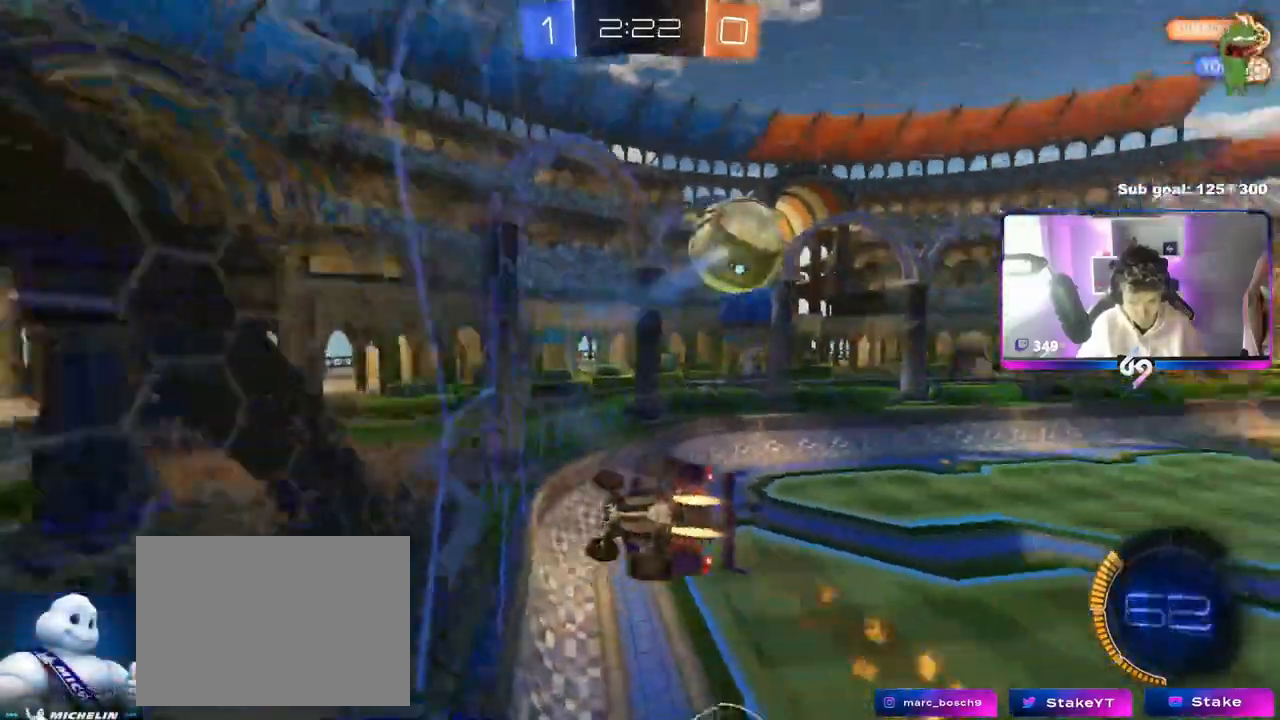
{"keys": ["d", "w"], "mouse": [], "events": [[17, "a", "up"], [17, "s", "up"], [117, "mouse_left", "up"], [201, "w", "down"], [217, "d", "down"], [401, "shift", "down"], [501, "shift", "up"]]}
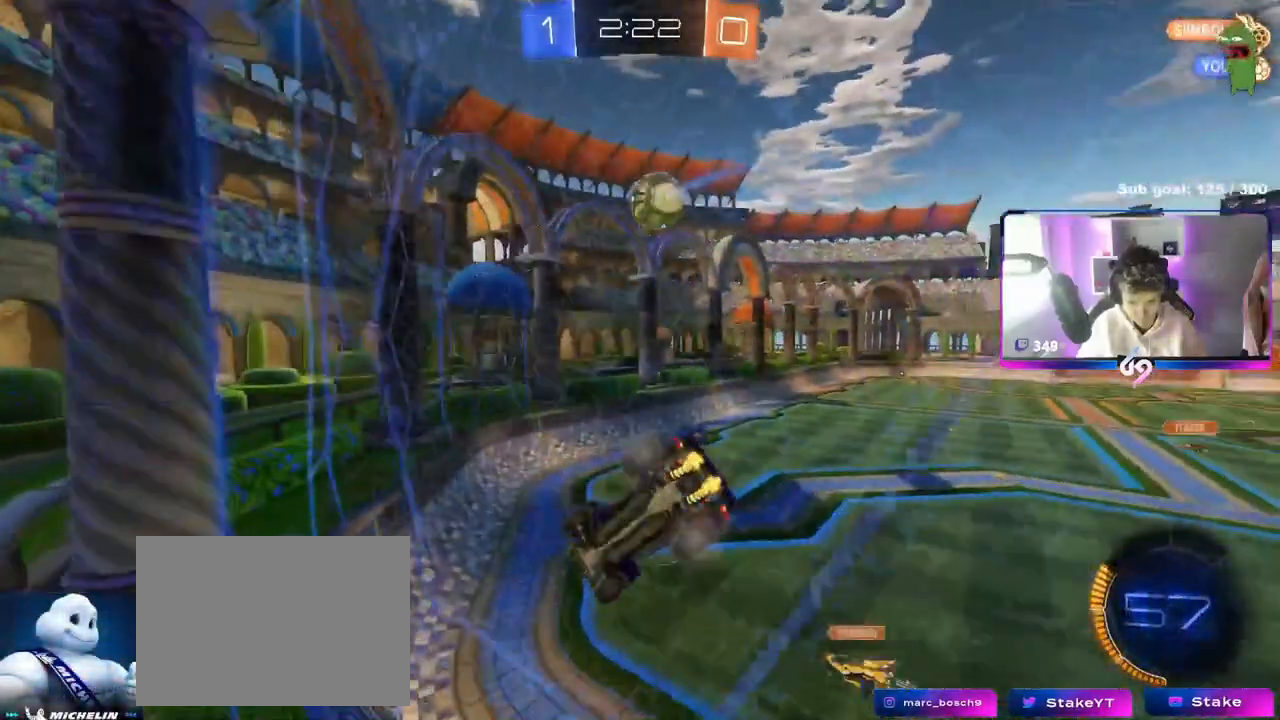
{"keys": ["d", "w"], "mouse": ["left"], "events": [[33, "d", "up"], [83, "mouse_left", "down"], [367, "d", "down"]]}
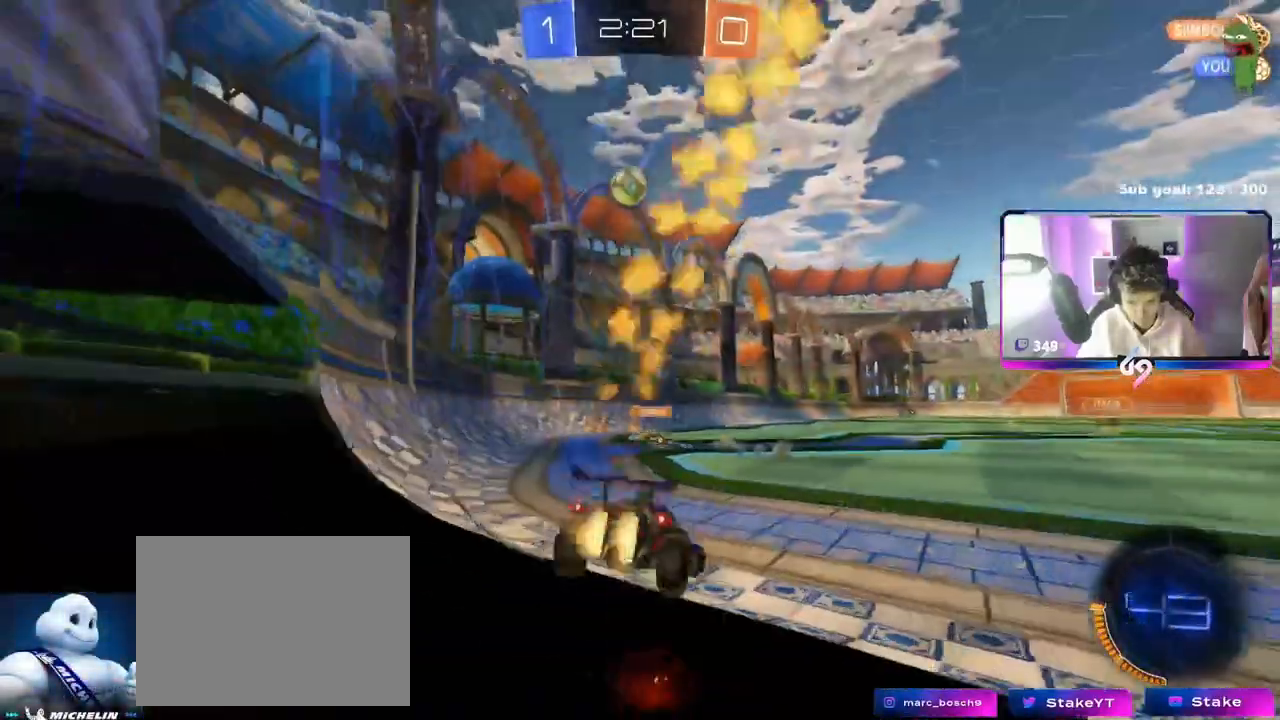
{"keys": [], "mouse": ["left", "right"], "events": [[100, "mouse_right", "down"], [100, "w", "up"], [150, "d", "up"], [184, "a", "down"], [184, "s", "down"], [184, "shift", "down"], [284, "a", "up"], [284, "s", "up"], [284, "shift", "up"], [317, "mouse_right", "up"], [367, "s", "down"], [384, "mouse_right", "down"], [417, "a", "down"], [467, "a", "up"], [467, "s", "up"]]}
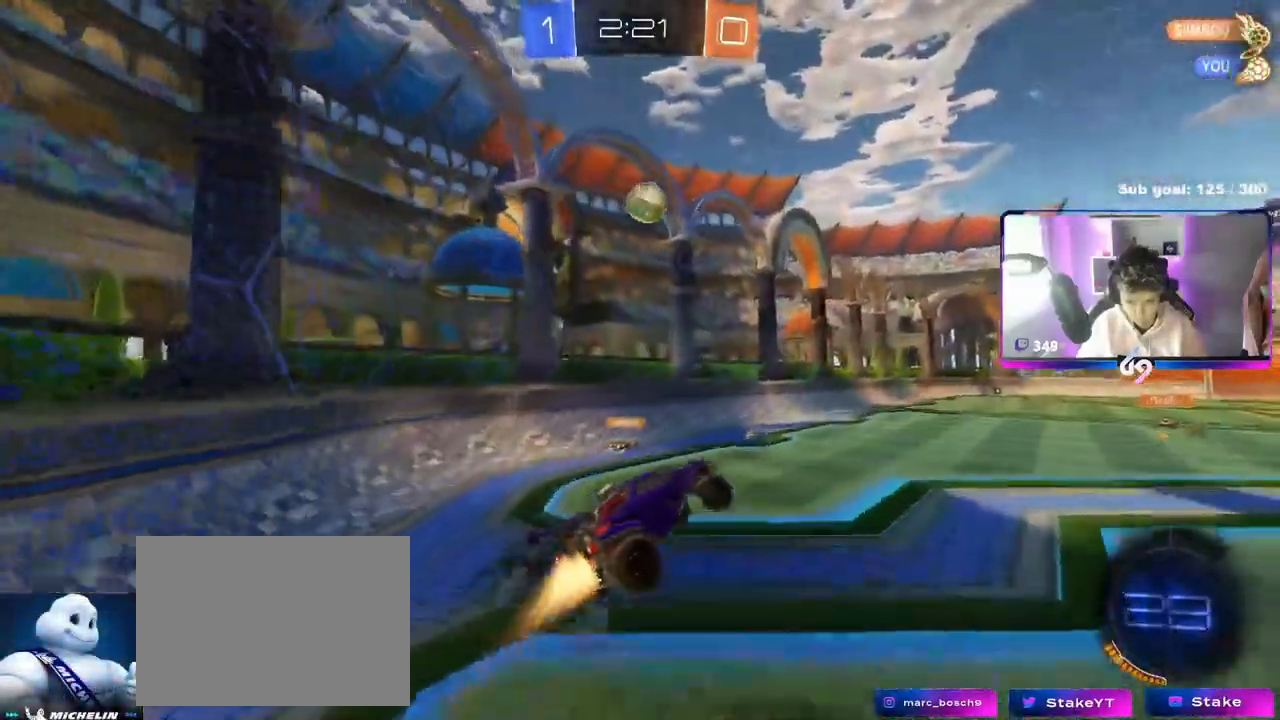
{"keys": [], "mouse": ["left"], "events": [[16, "mouse_right", "up"], [67, "a", "down"], [100, "w", "down"], [267, "a", "up"], [317, "w", "up"]]}
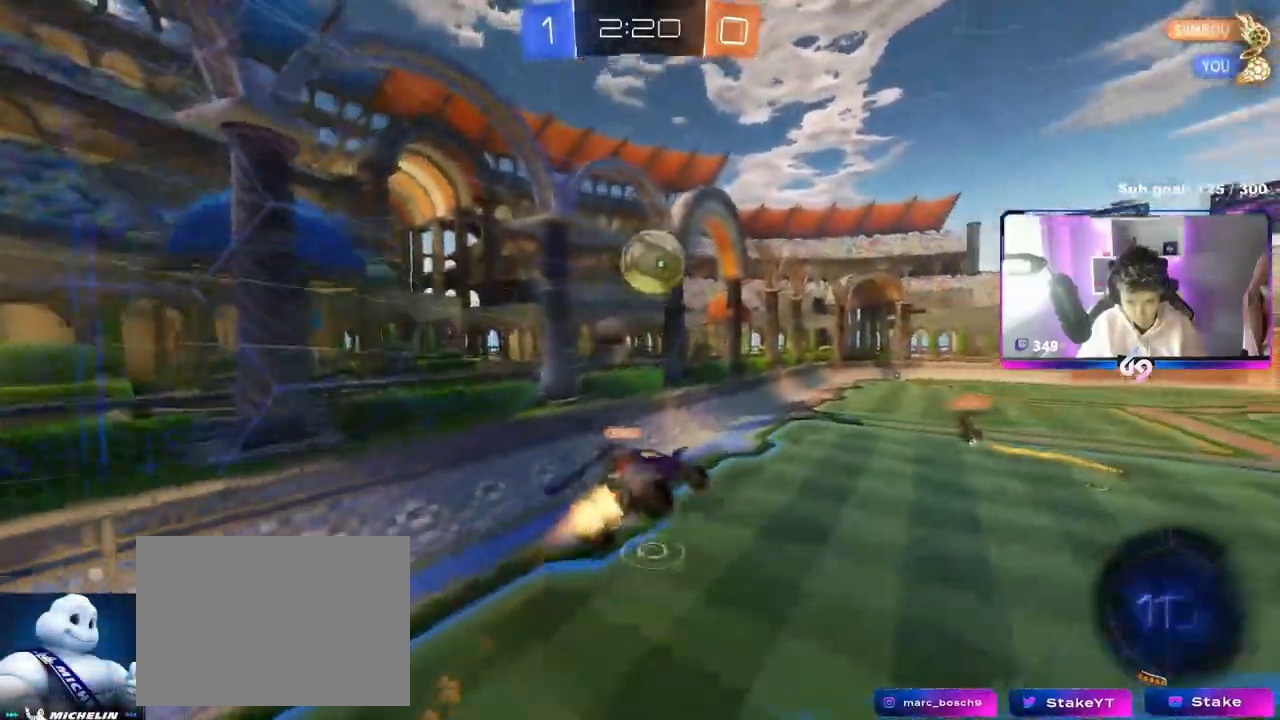
{"keys": ["d", "shift", "w"], "mouse": [], "events": [[17, "d", "down"], [84, "d", "up"], [117, "a", "down"], [167, "w", "down"], [217, "d", "down"], [234, "a", "up"], [351, "shift", "down"], [501, "mouse_left", "up"]]}
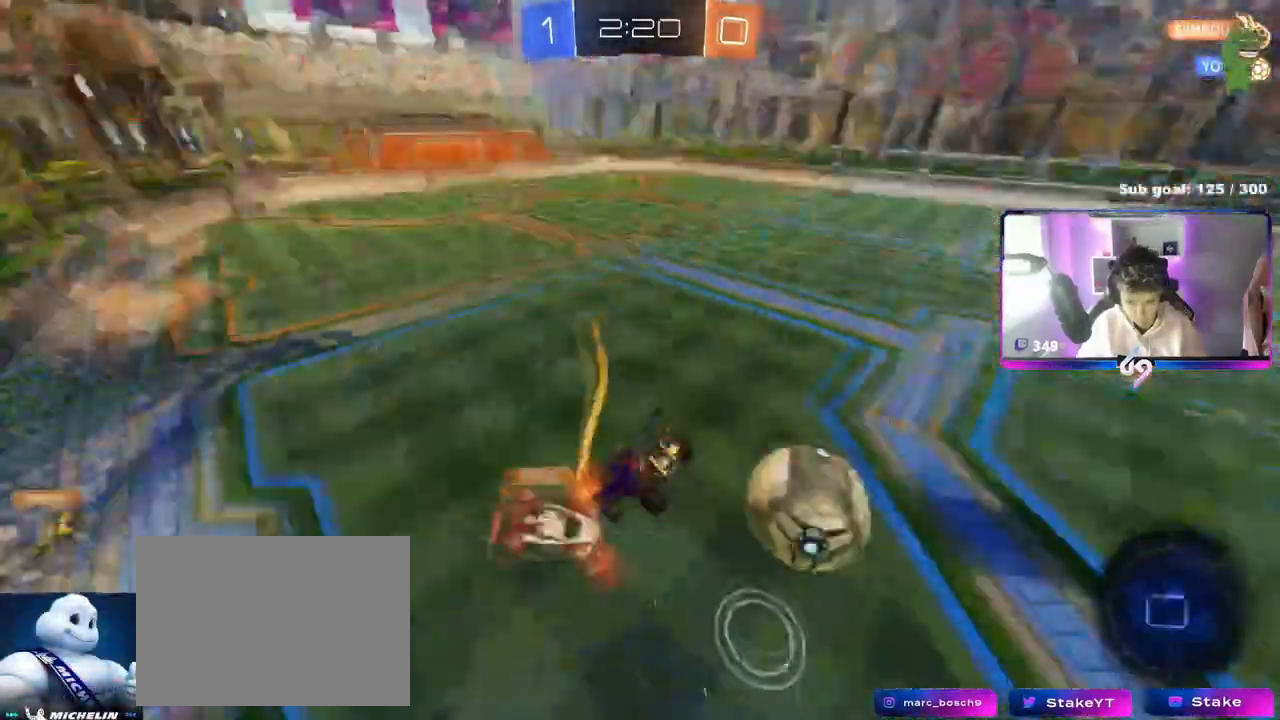
{"keys": ["d", "shift"], "mouse": [], "events": [[50, "w", "up"], [233, "d", "up"], [267, "s", "down"], [317, "shift", "up"], [417, "s", "up"], [417, "shift", "down"], [467, "d", "down"]]}